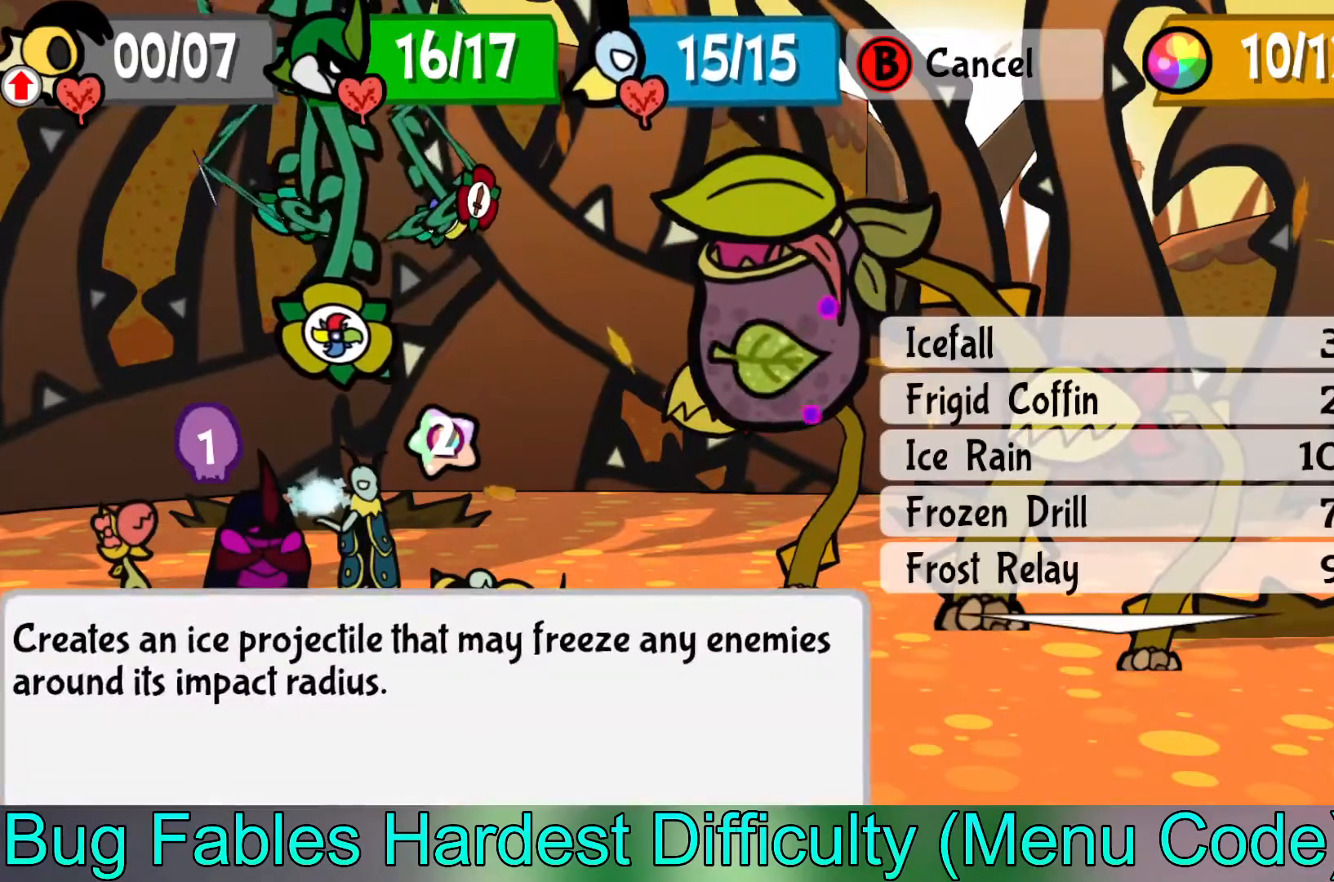
Gameplay with a controller (Xbox layout); each line is a JSON object with the inputs held at the frame after it. "events" lists button and stick changes between this image and that frame as [ms after this image, input, new state], when the widget could be followed in between. Not read: right_stick.
{"buttons": [], "left_stick": "center", "events": [[83, "left_stick", "up"], [183, "left_stick", "center"]]}
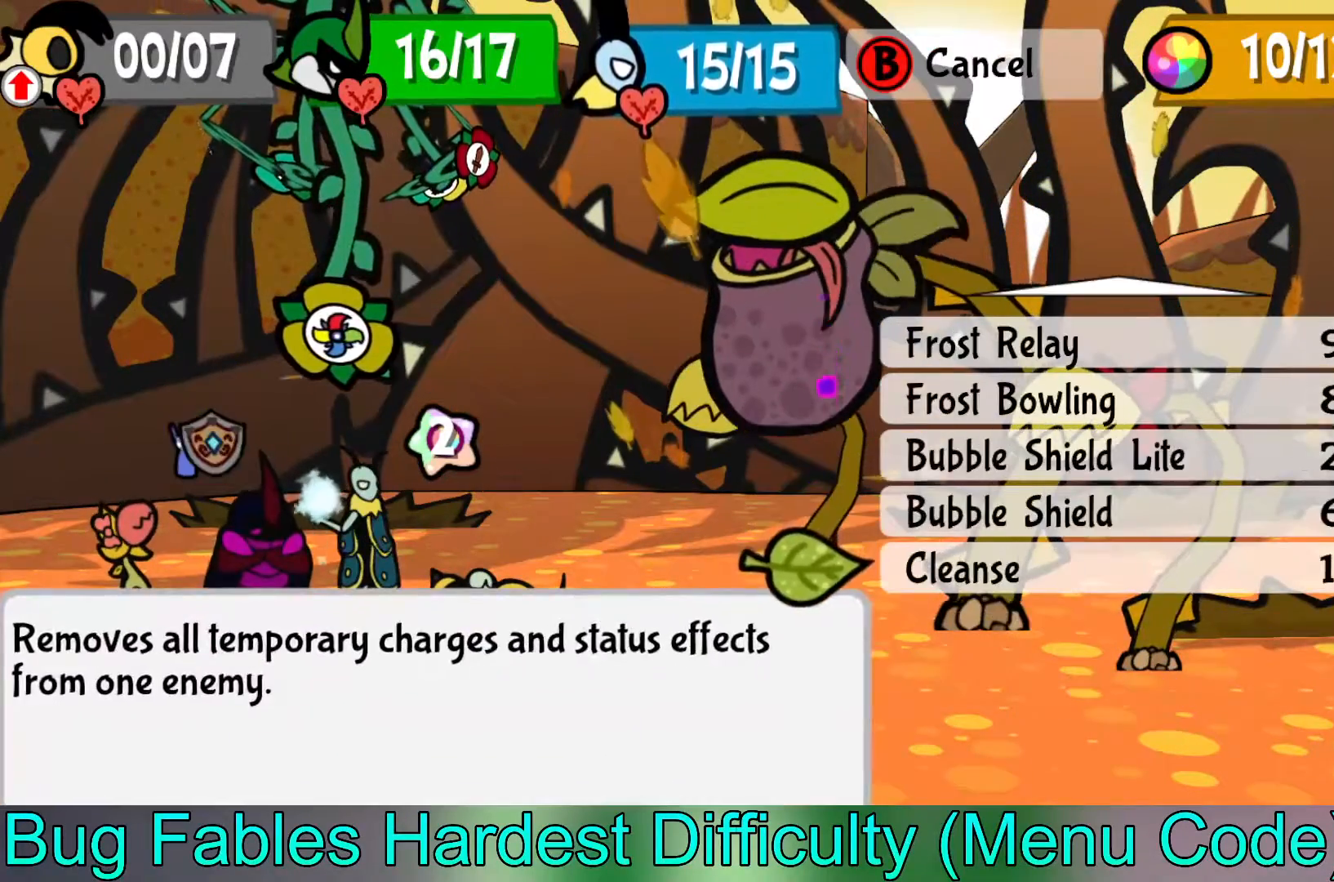
{"buttons": [], "left_stick": "center", "events": [[33, "left_stick", "up"], [150, "left_stick", "center"], [250, "left_stick", "up"], [350, "left_stick", "center"]]}
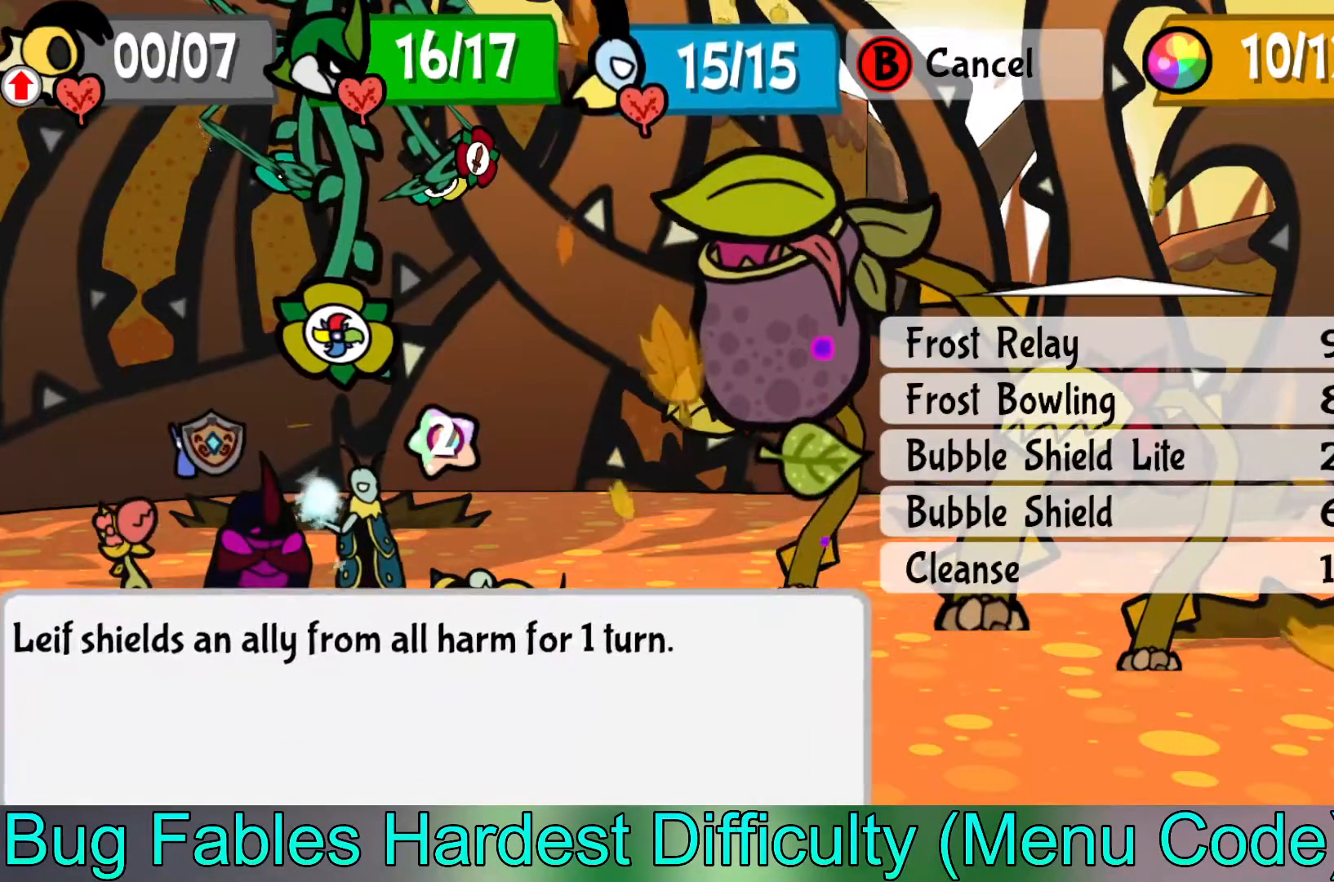
{"buttons": [], "left_stick": "center", "events": [[200, "A", "down"], [283, "A", "up"]]}
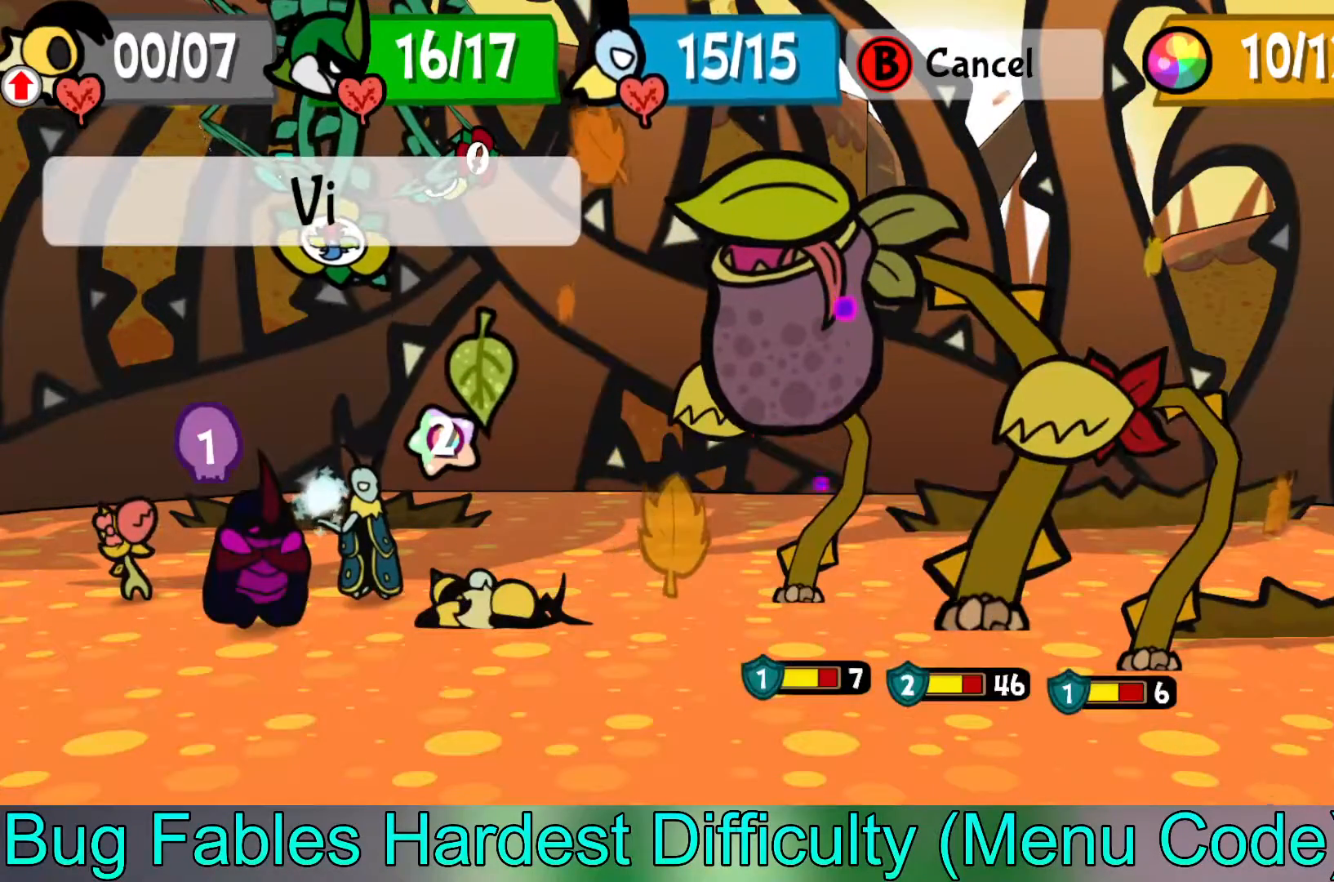
{"buttons": [], "left_stick": "center", "events": [[133, "left_stick", "left"], [217, "left_stick", "center"]]}
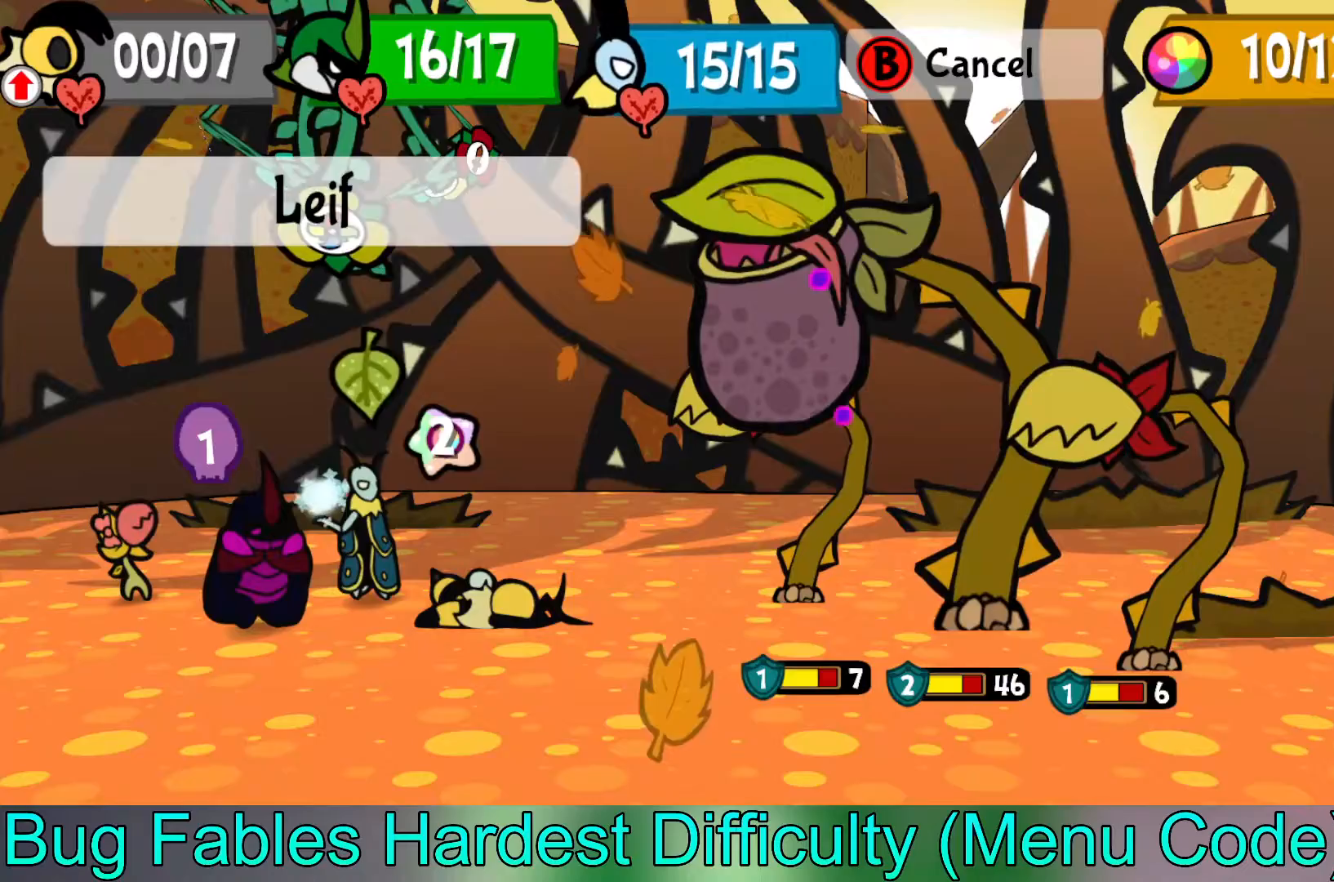
{"buttons": [], "left_stick": "center", "events": [[83, "A", "down"], [200, "A", "up"]]}
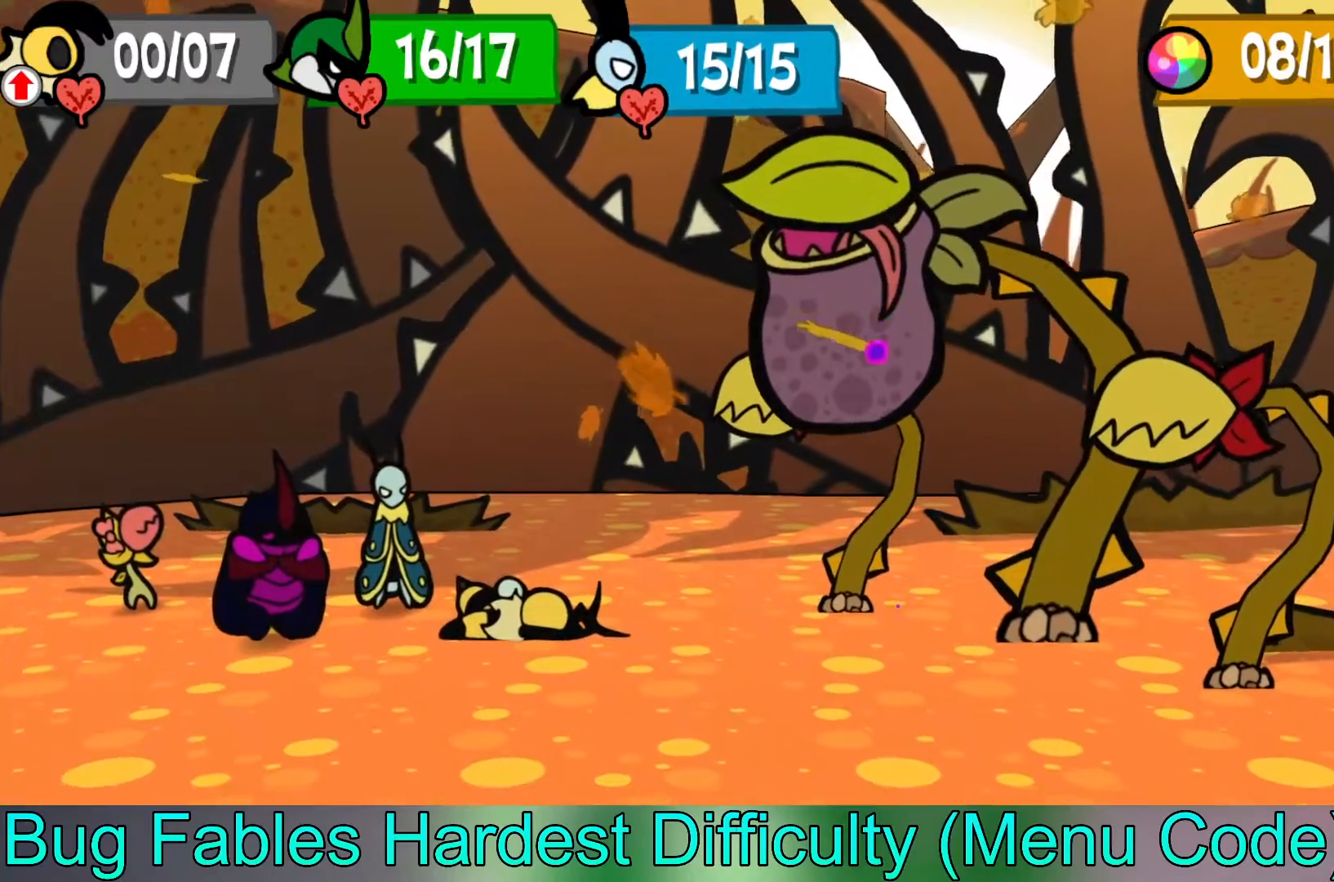
{"buttons": [], "left_stick": "center", "events": []}
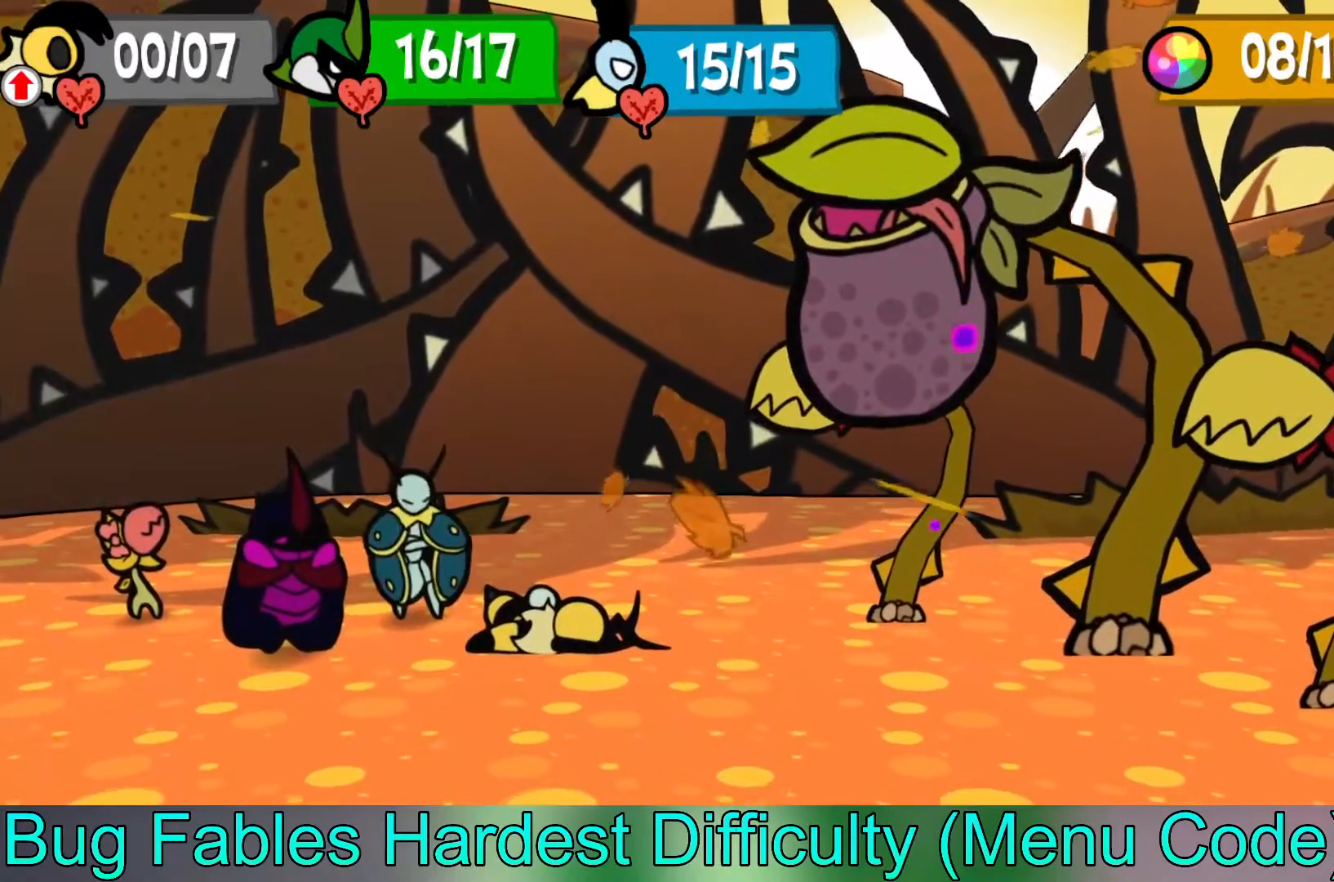
{"buttons": [], "left_stick": "center", "events": []}
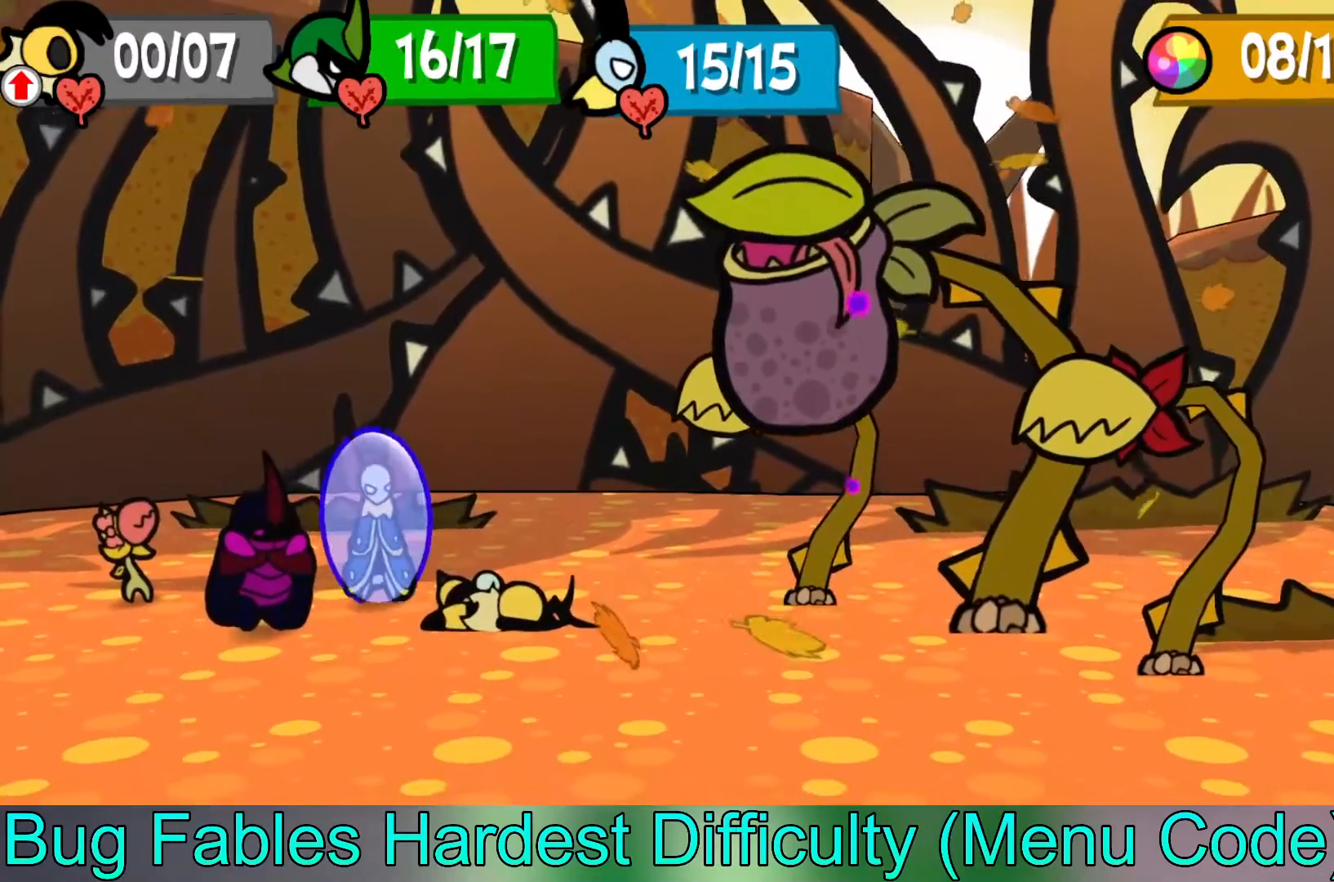
{"buttons": [], "left_stick": "center", "events": []}
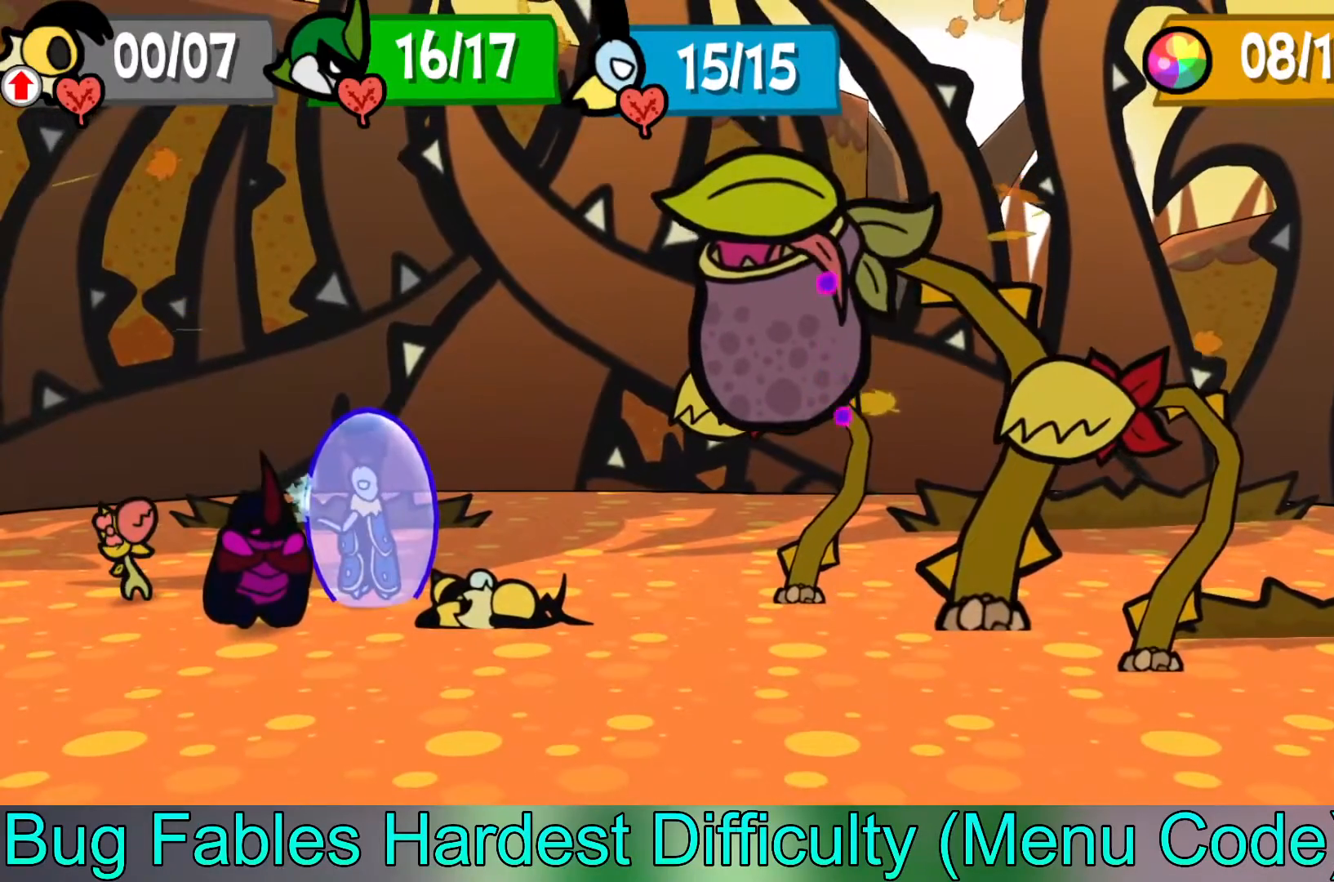
{"buttons": [], "left_stick": "center", "events": []}
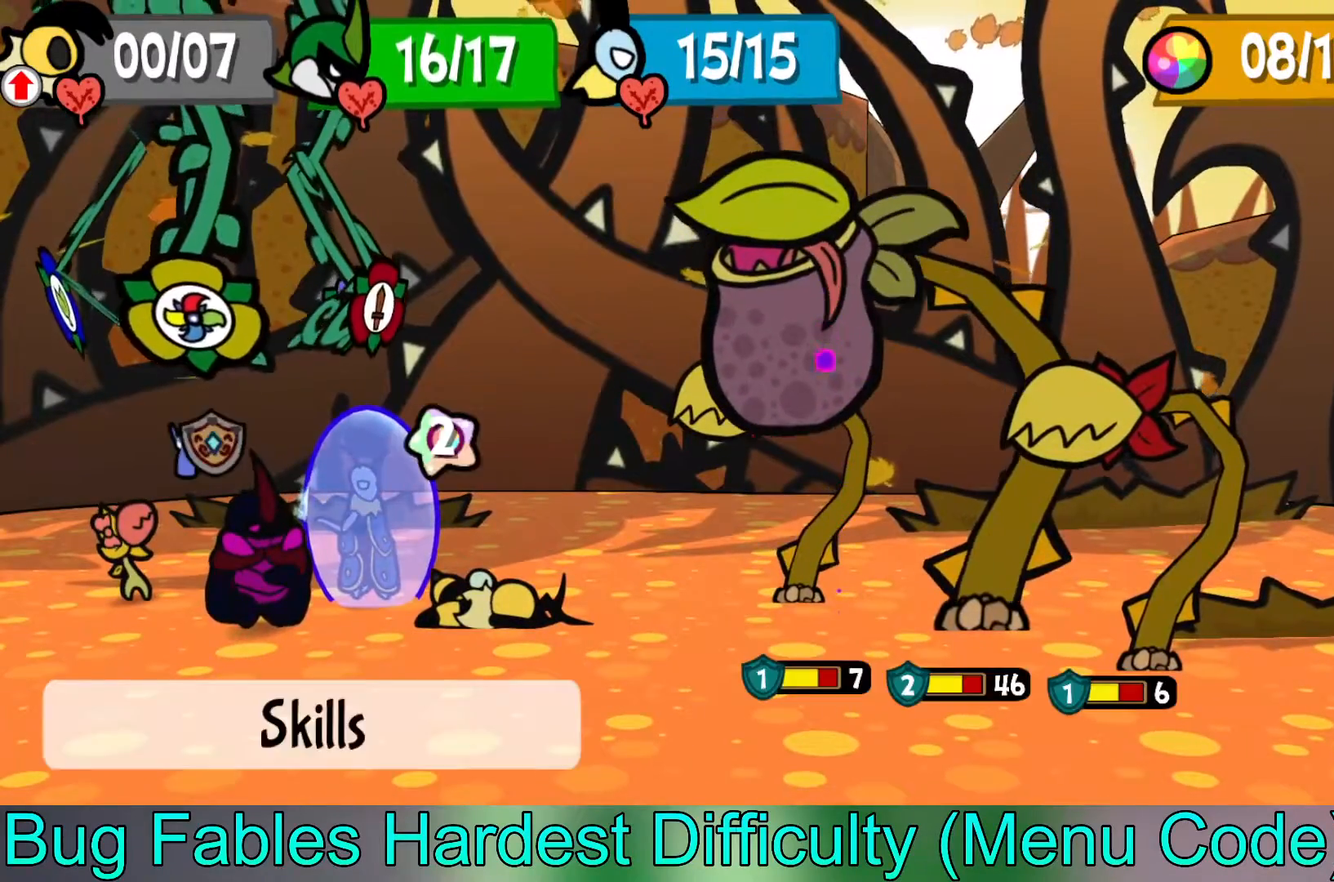
{"buttons": [], "left_stick": "center", "events": [[283, "left_stick", "right"], [417, "left_stick", "center"]]}
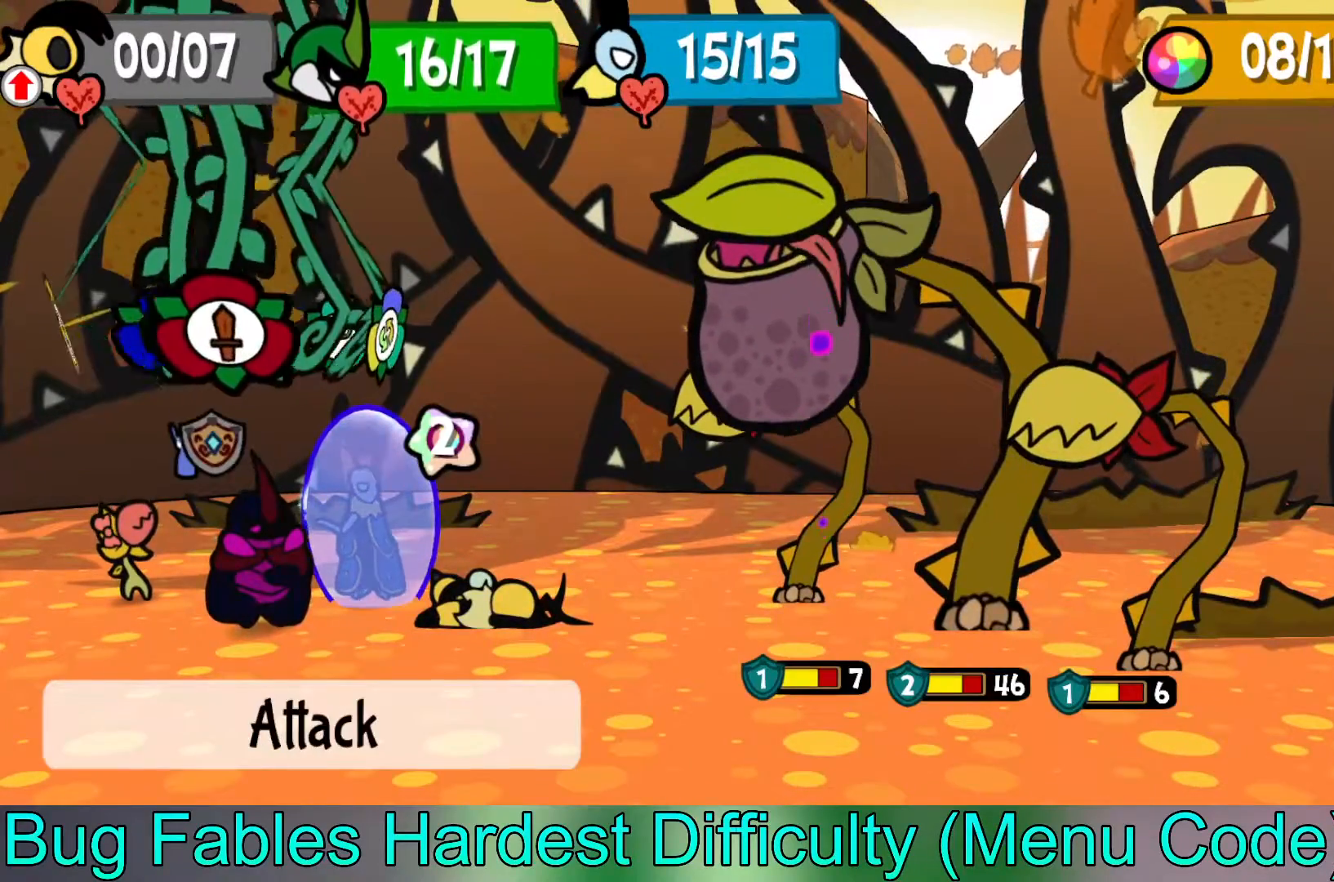
{"buttons": [], "left_stick": "center", "events": [[167, "left_stick", "right"], [267, "left_stick", "center"], [367, "left_stick", "right"], [467, "left_stick", "center"]]}
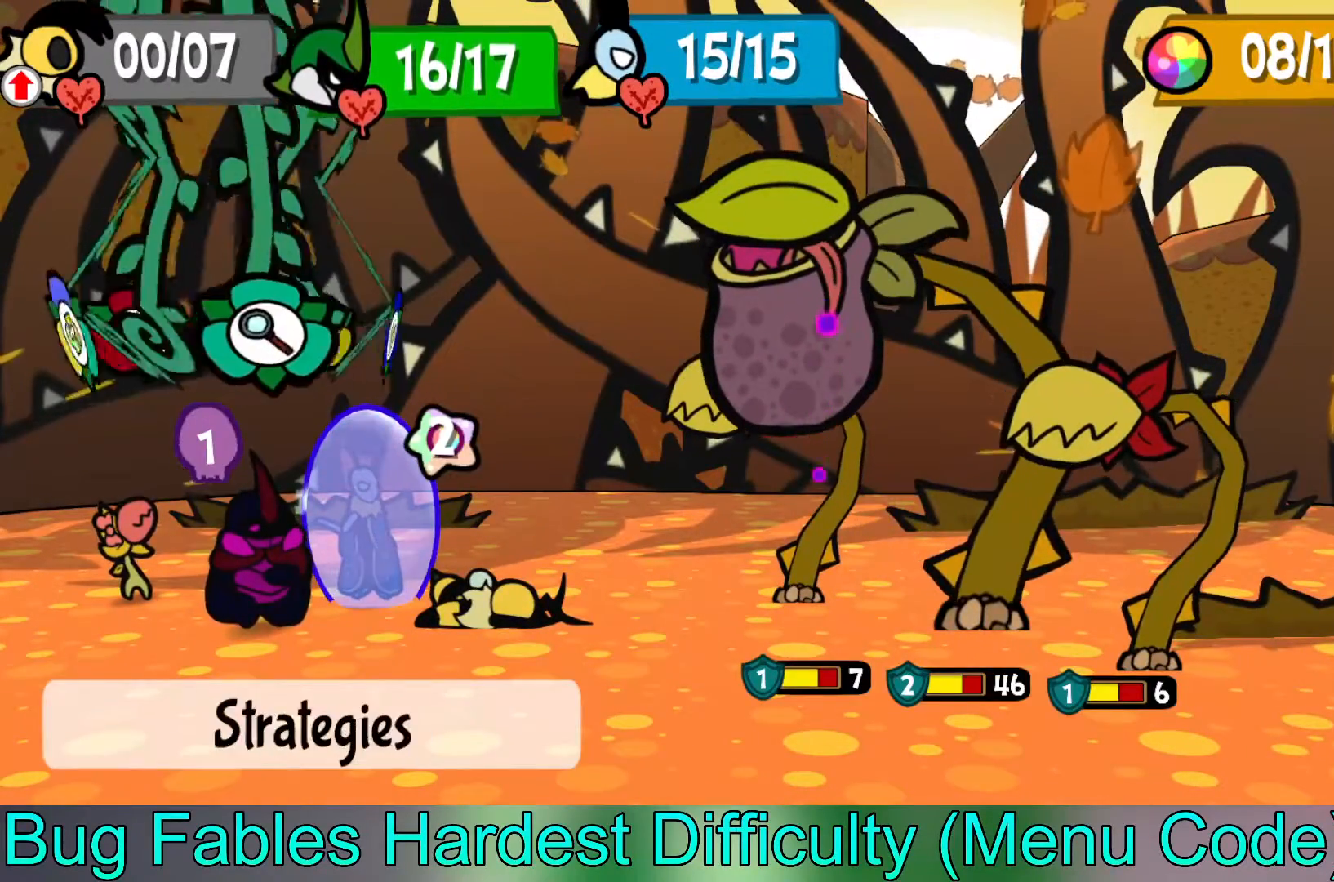
{"buttons": [], "left_stick": "down", "events": [[217, "A", "down"], [283, "A", "up"], [317, "left_stick", "down"]]}
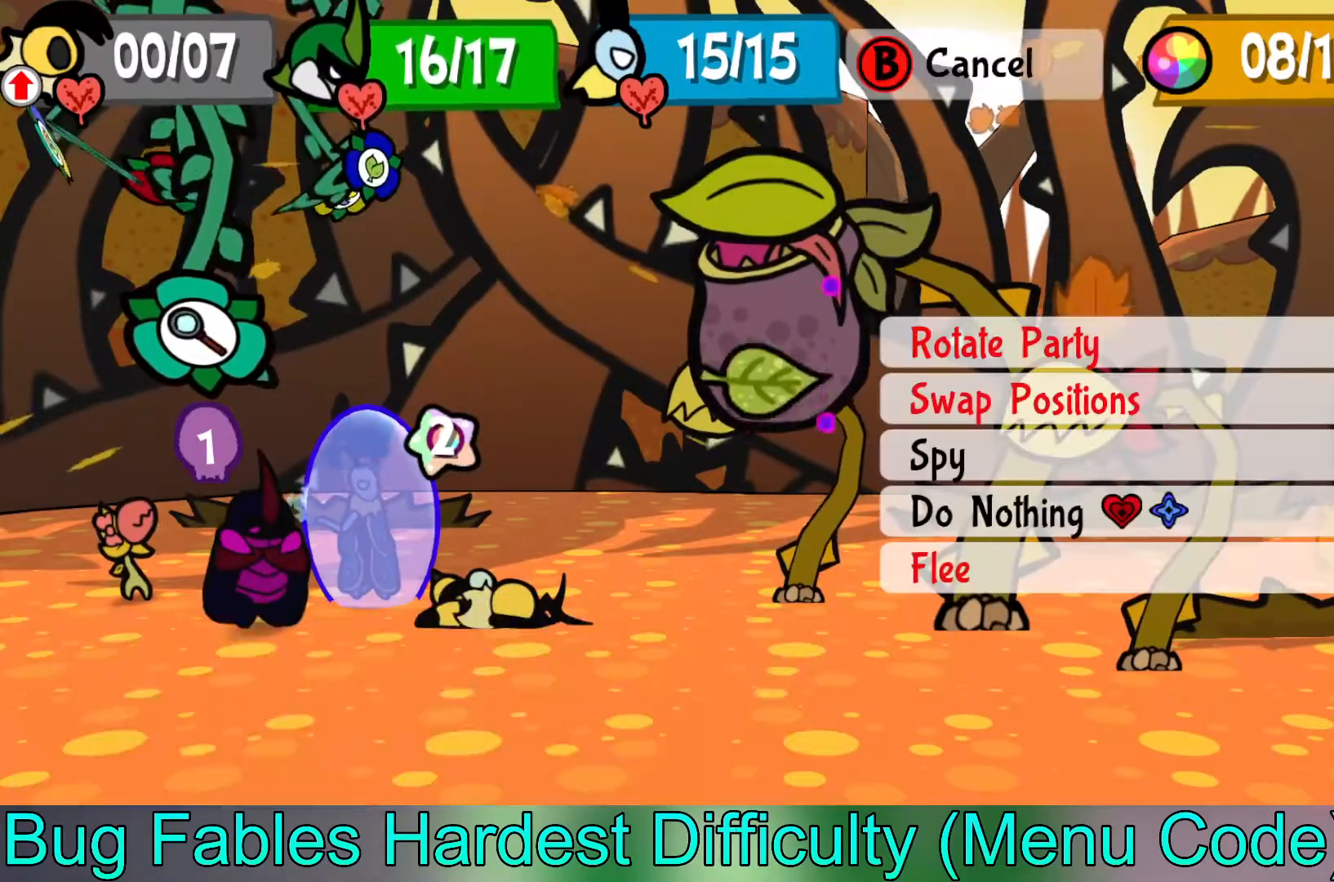
{"buttons": [], "left_stick": "center", "events": [[167, "left_stick", "center"], [350, "left_stick", "down"], [400, "left_stick", "center"]]}
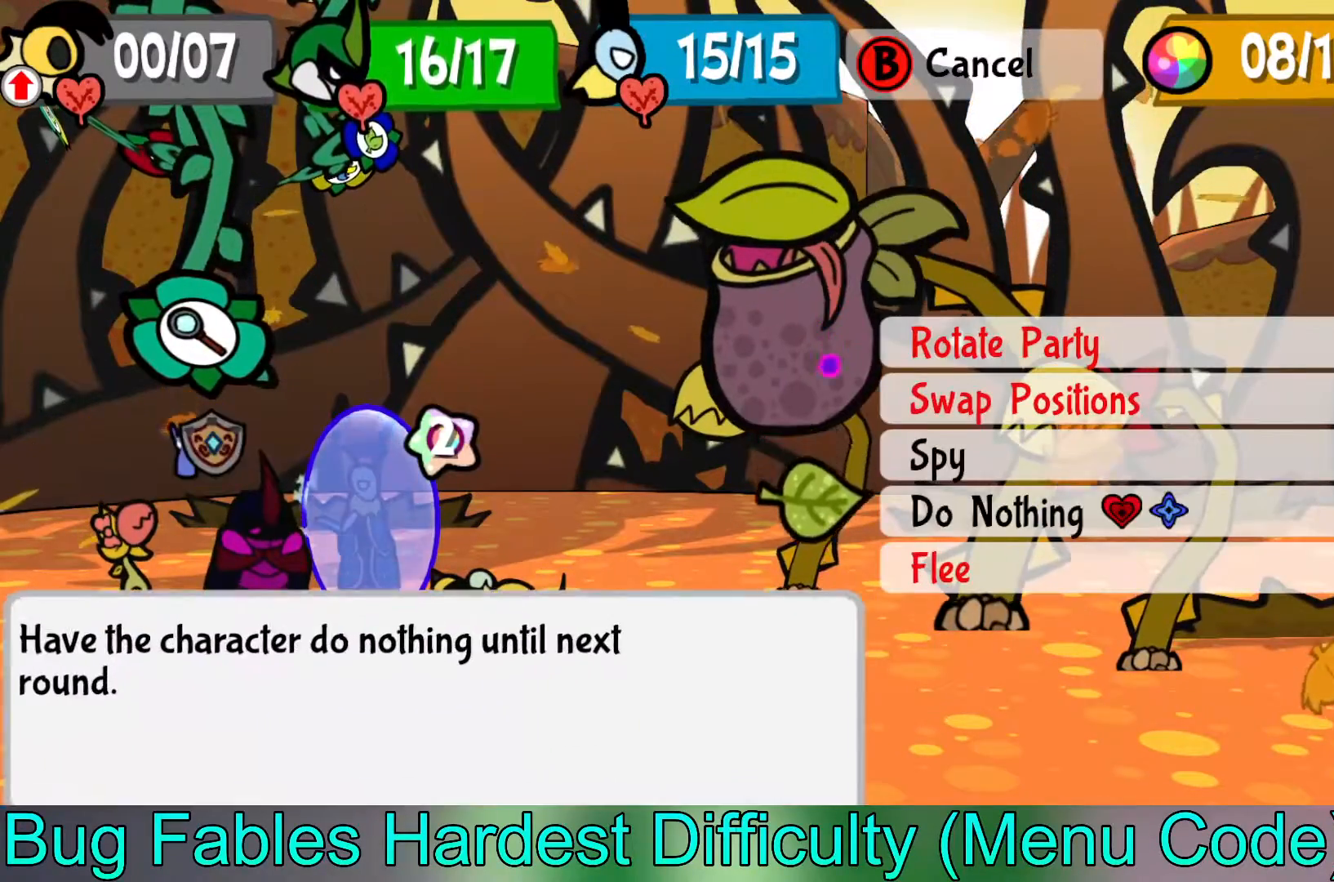
{"buttons": [], "left_stick": "center", "events": []}
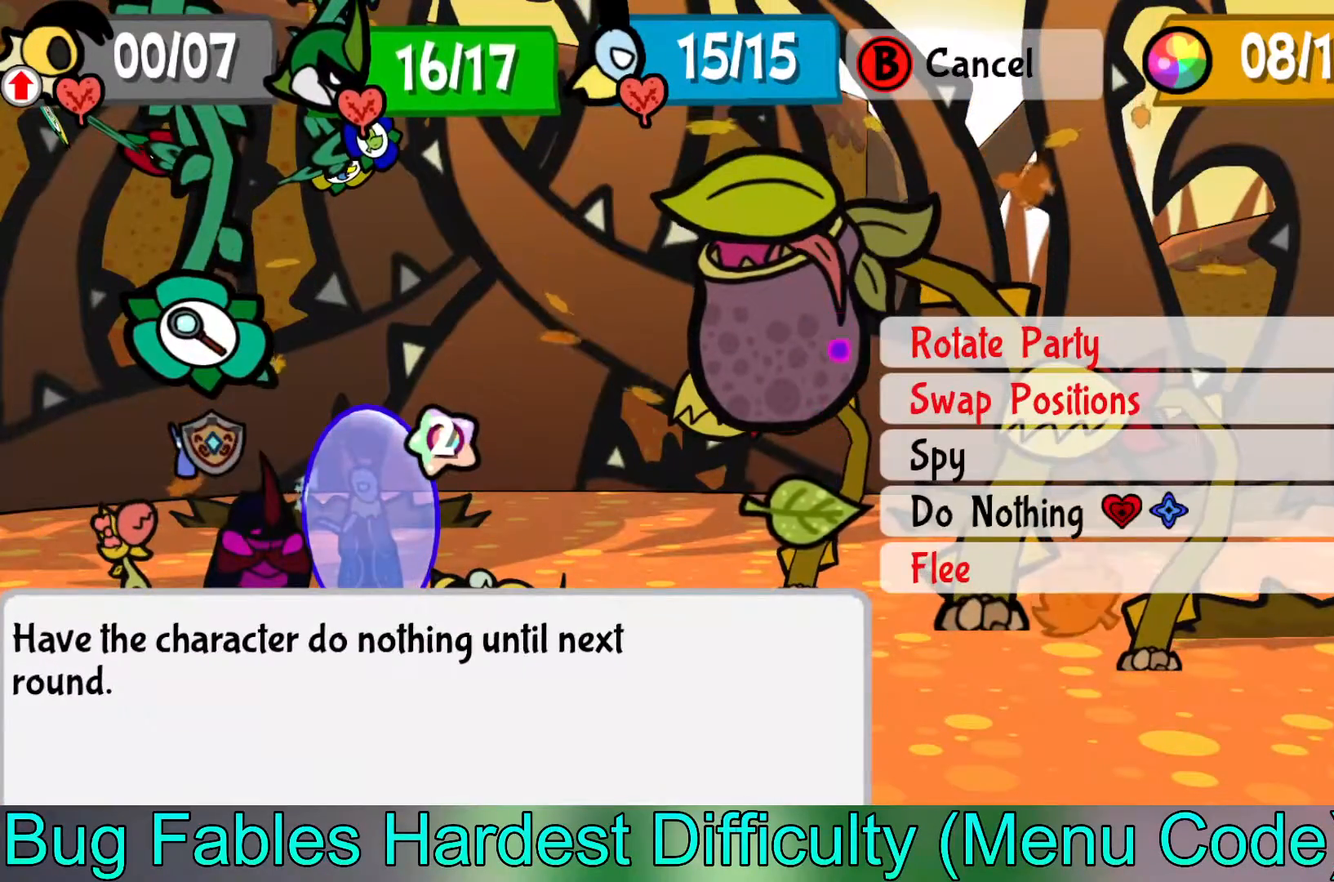
{"buttons": [], "left_stick": "center", "events": [[133, "A", "down"], [233, "A", "up"]]}
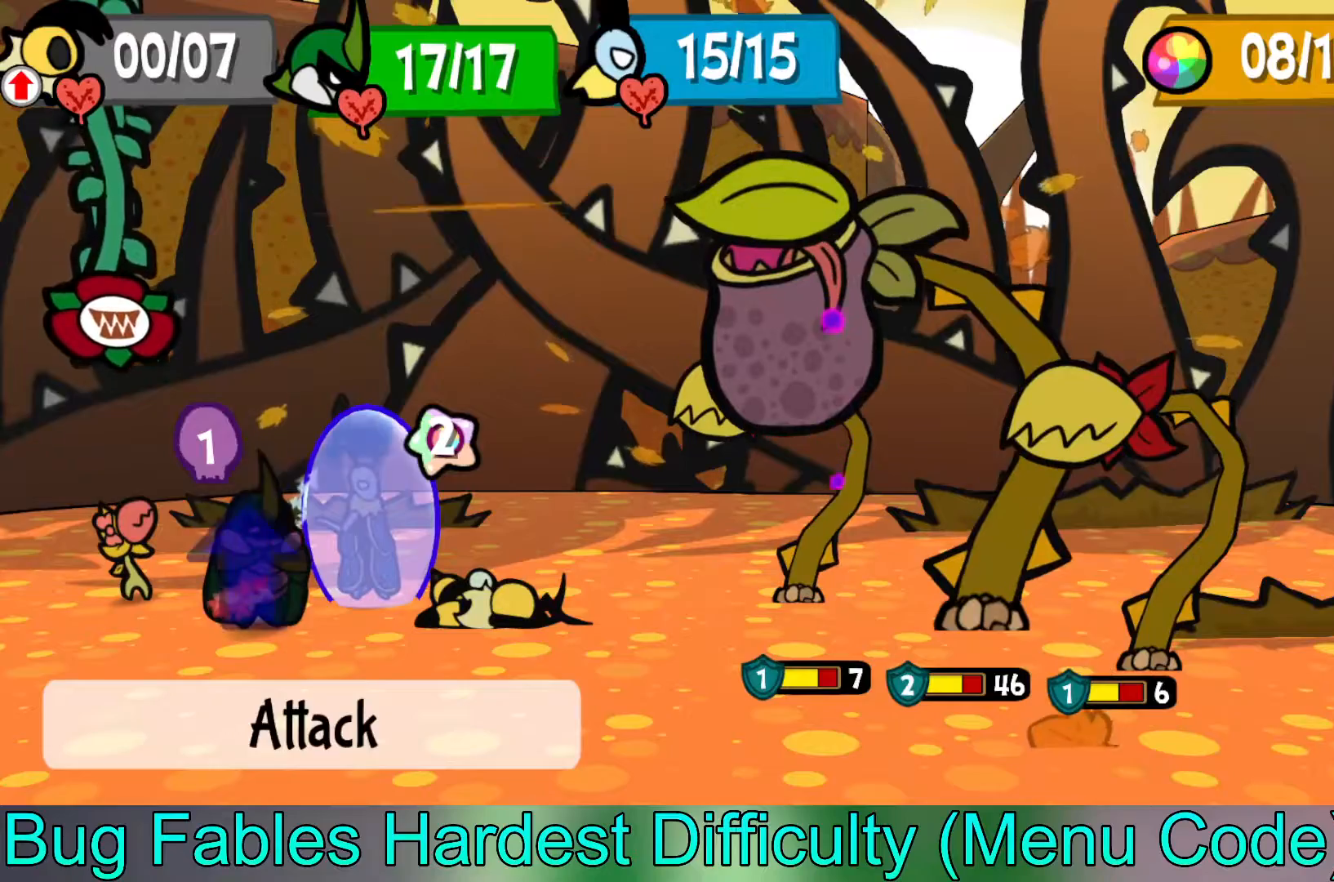
{"buttons": [], "left_stick": "center", "events": [[317, "A", "down"], [467, "A", "up"]]}
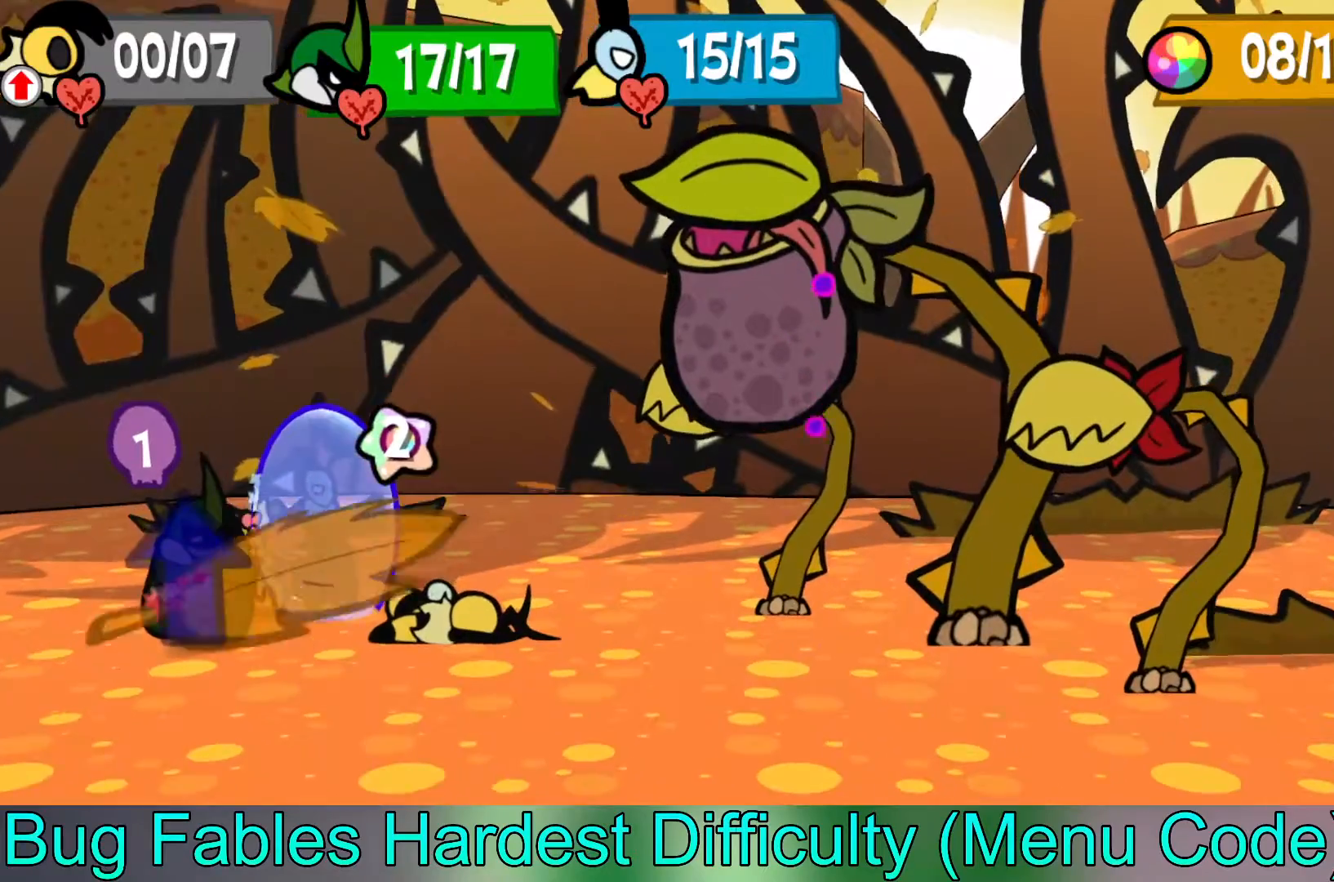
{"buttons": [], "left_stick": "center", "events": []}
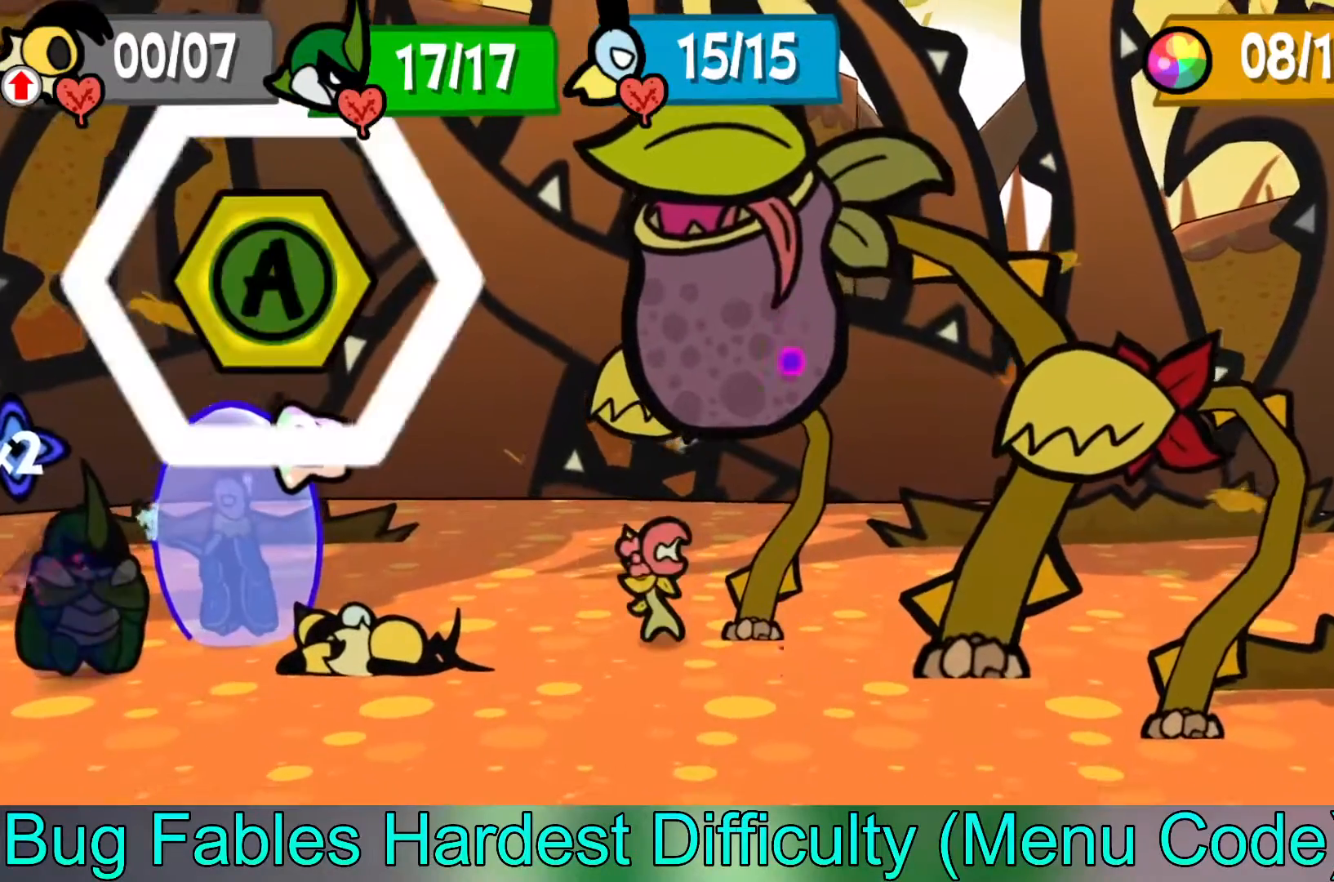
{"buttons": [], "left_stick": "center", "events": []}
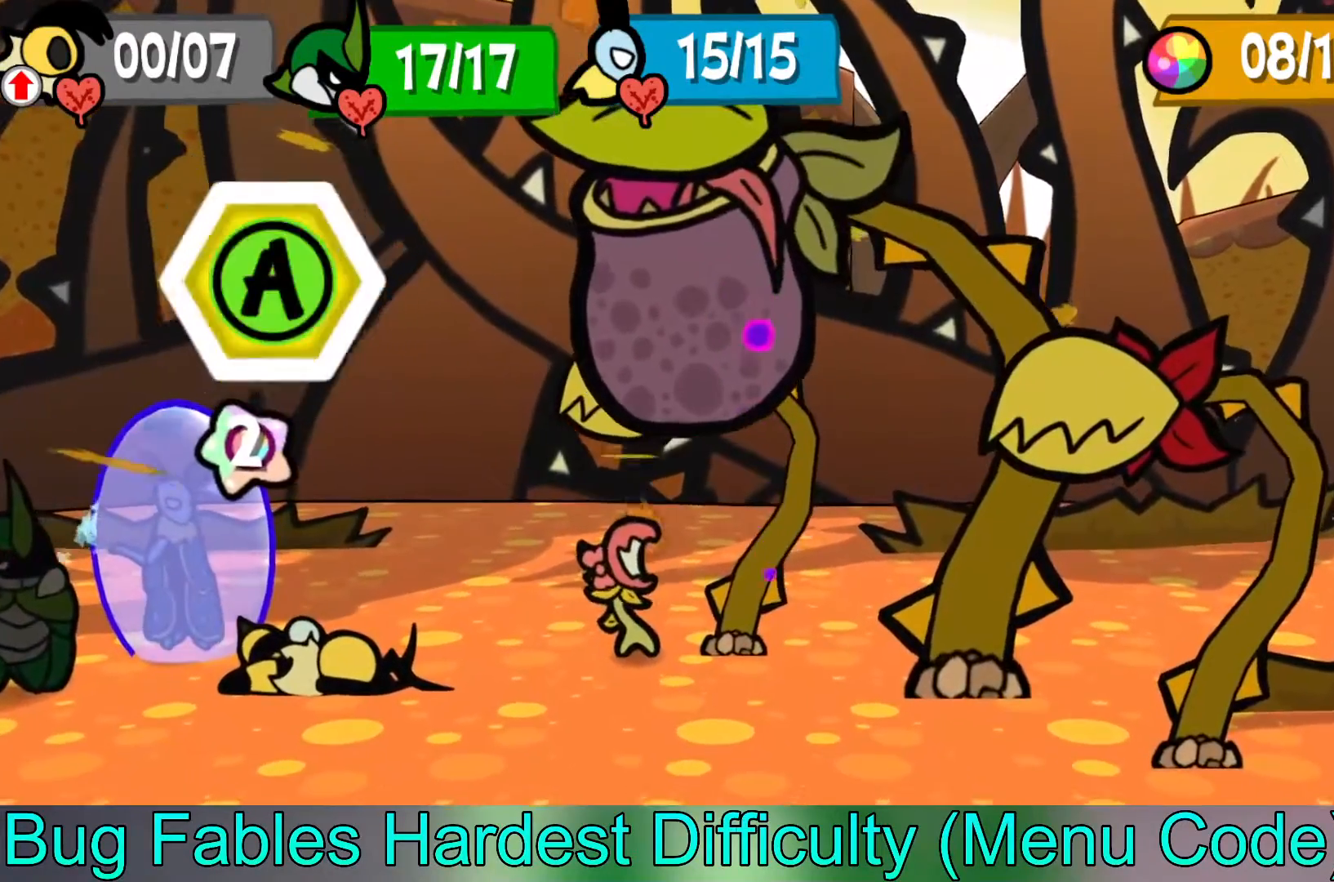
{"buttons": [], "left_stick": "center", "events": [[117, "A", "down"], [217, "A", "up"]]}
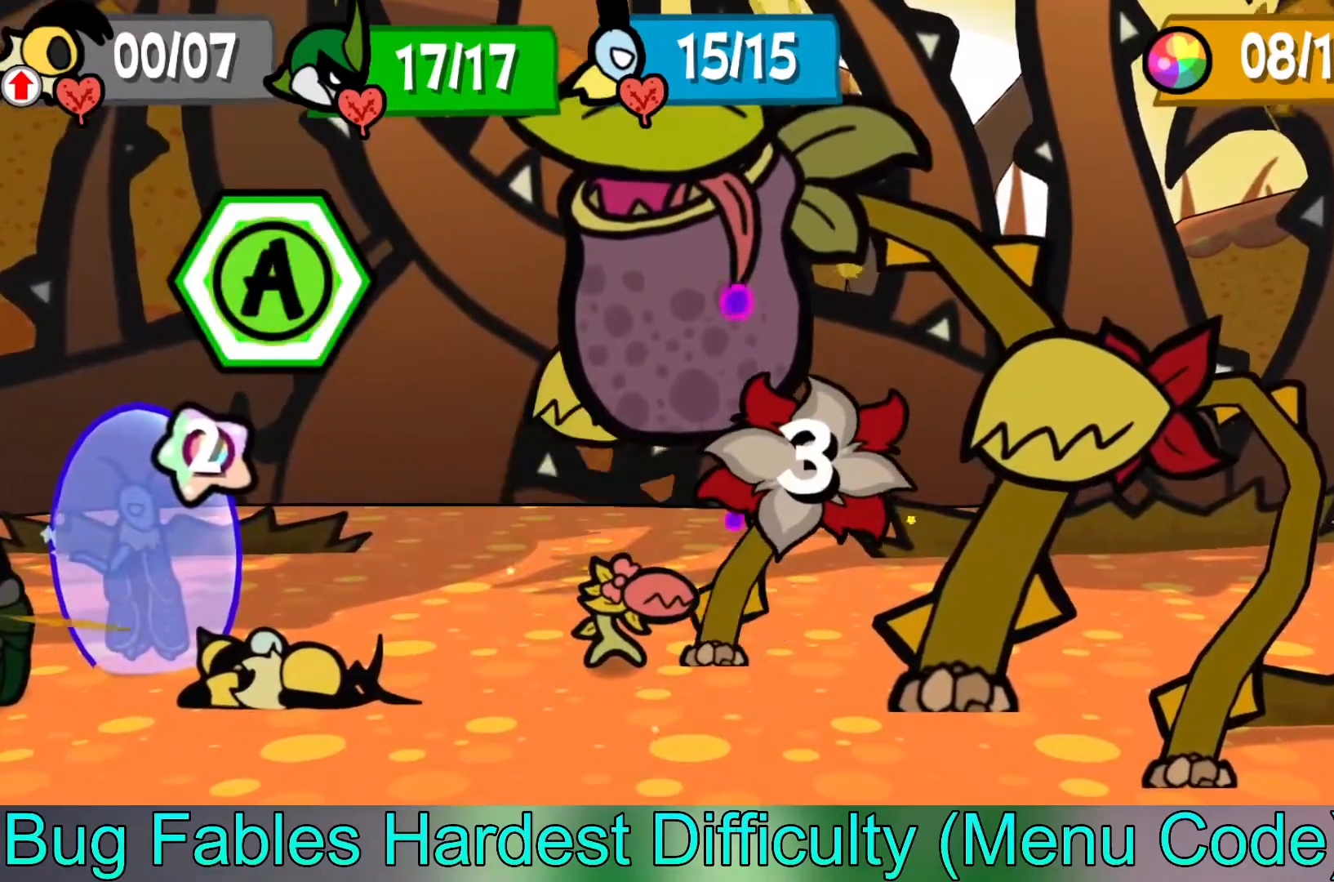
{"buttons": [], "left_stick": "center", "events": []}
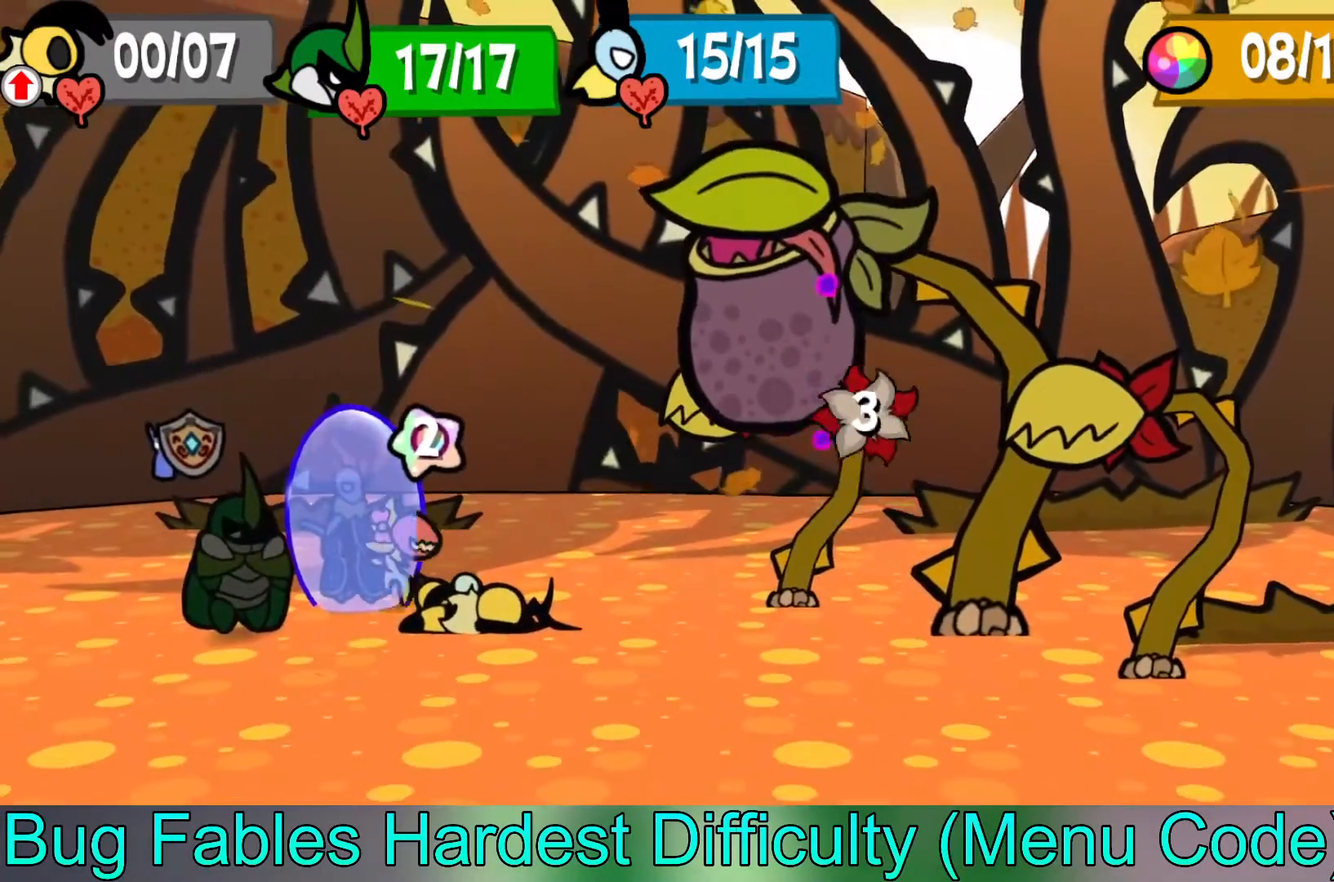
{"buttons": [], "left_stick": "center", "events": []}
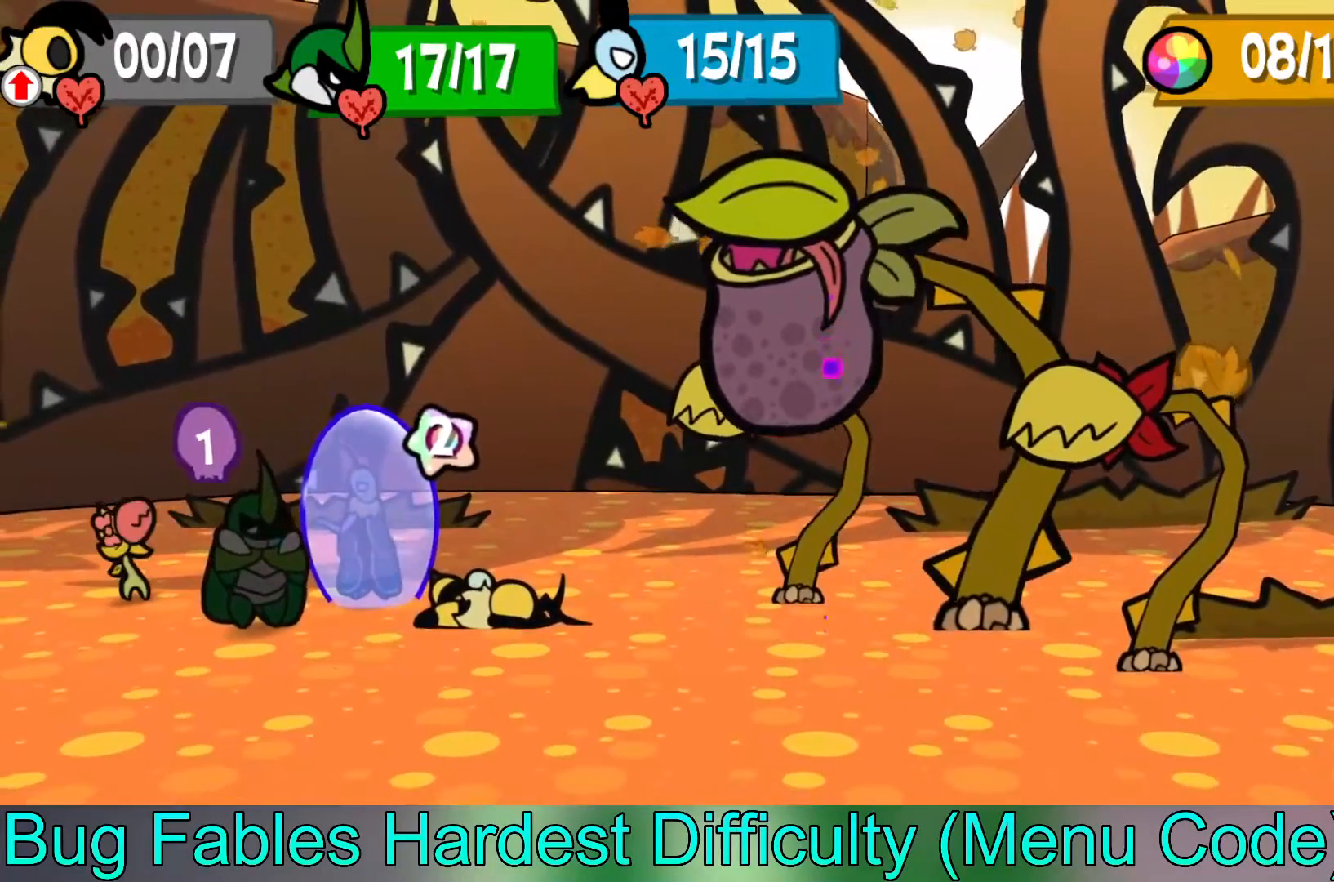
{"buttons": [], "left_stick": "center", "events": []}
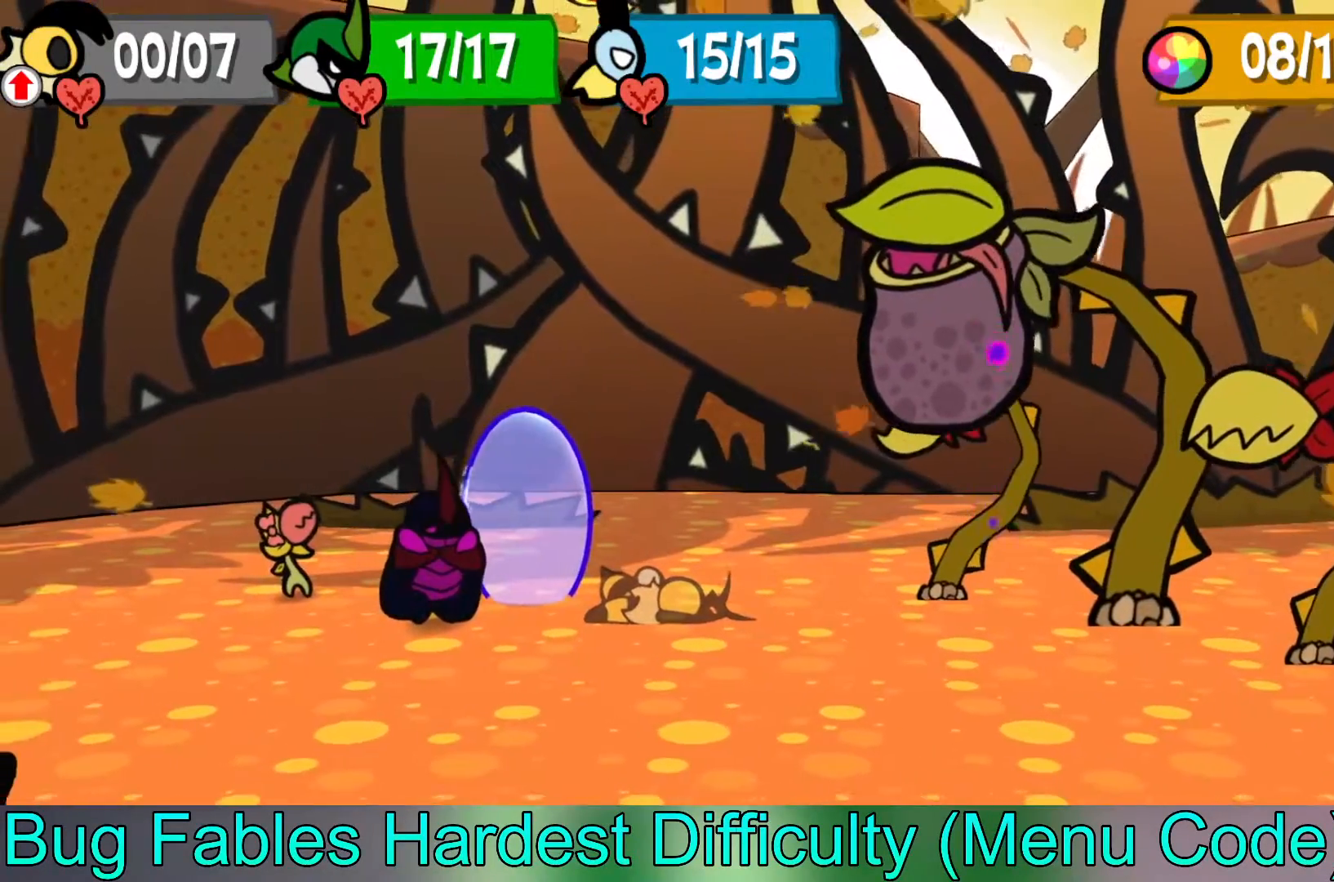
{"buttons": [], "left_stick": "center", "events": [[217, "A", "down"], [383, "A", "up"]]}
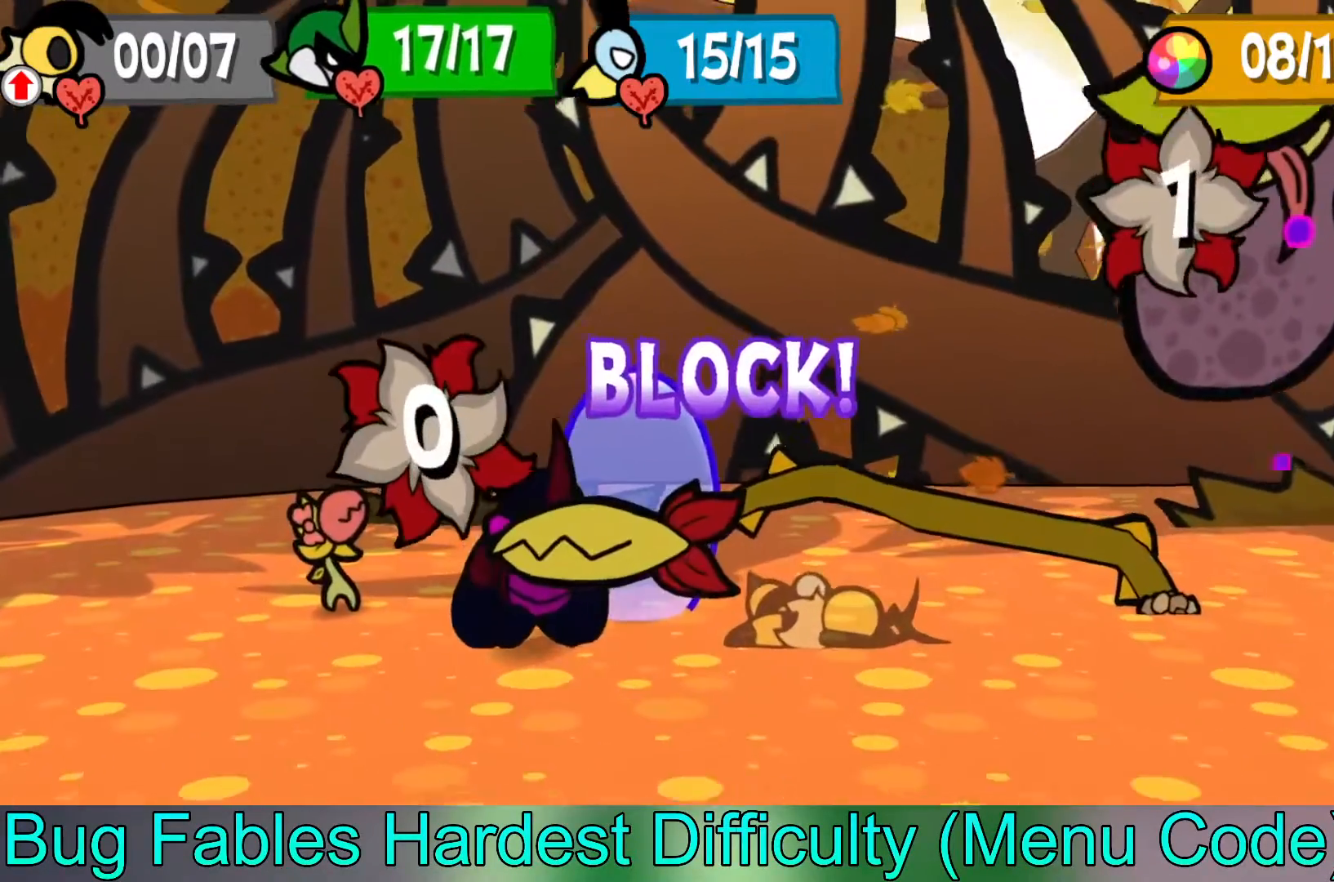
{"buttons": [], "left_stick": "center", "events": []}
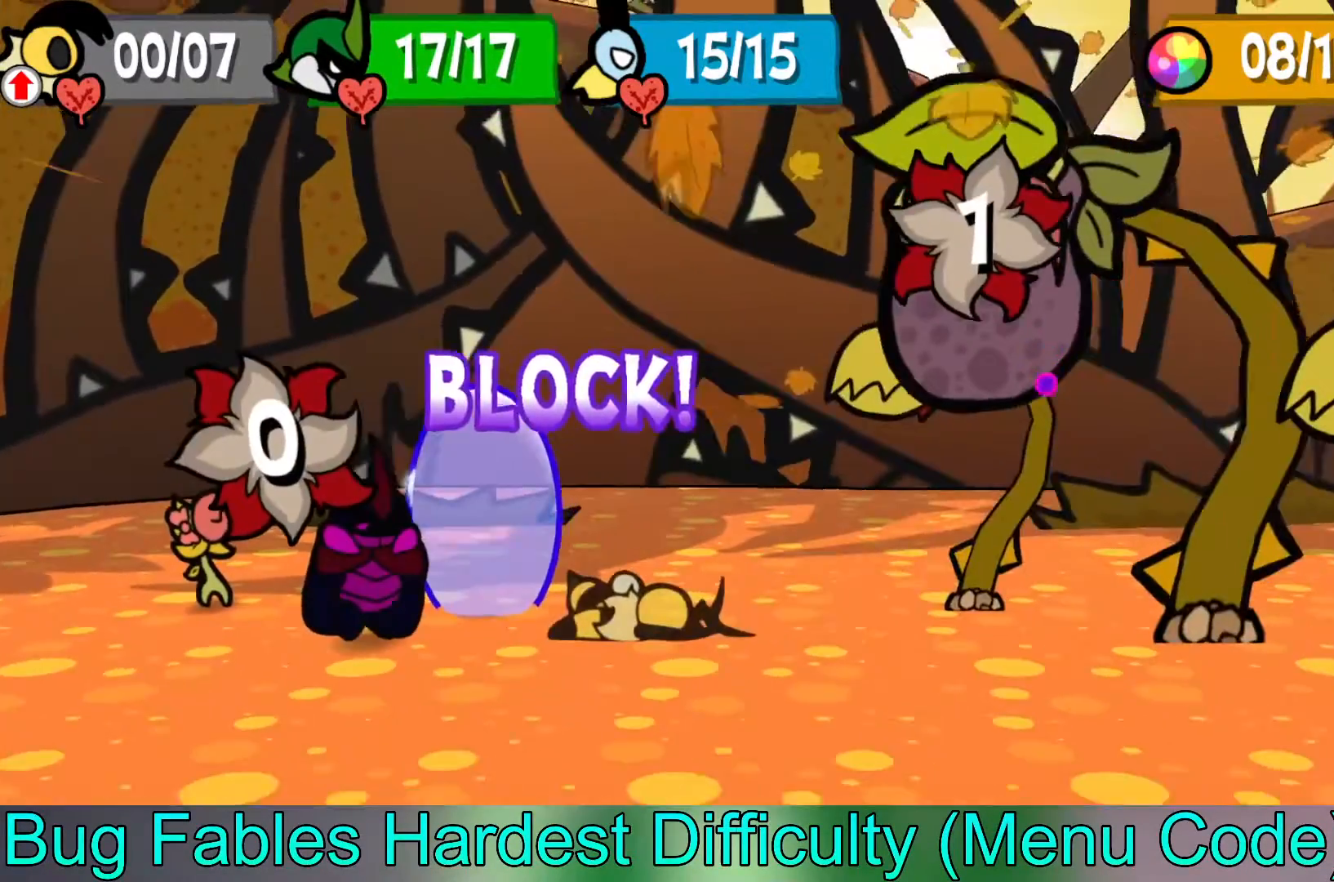
{"buttons": [], "left_stick": "center", "events": []}
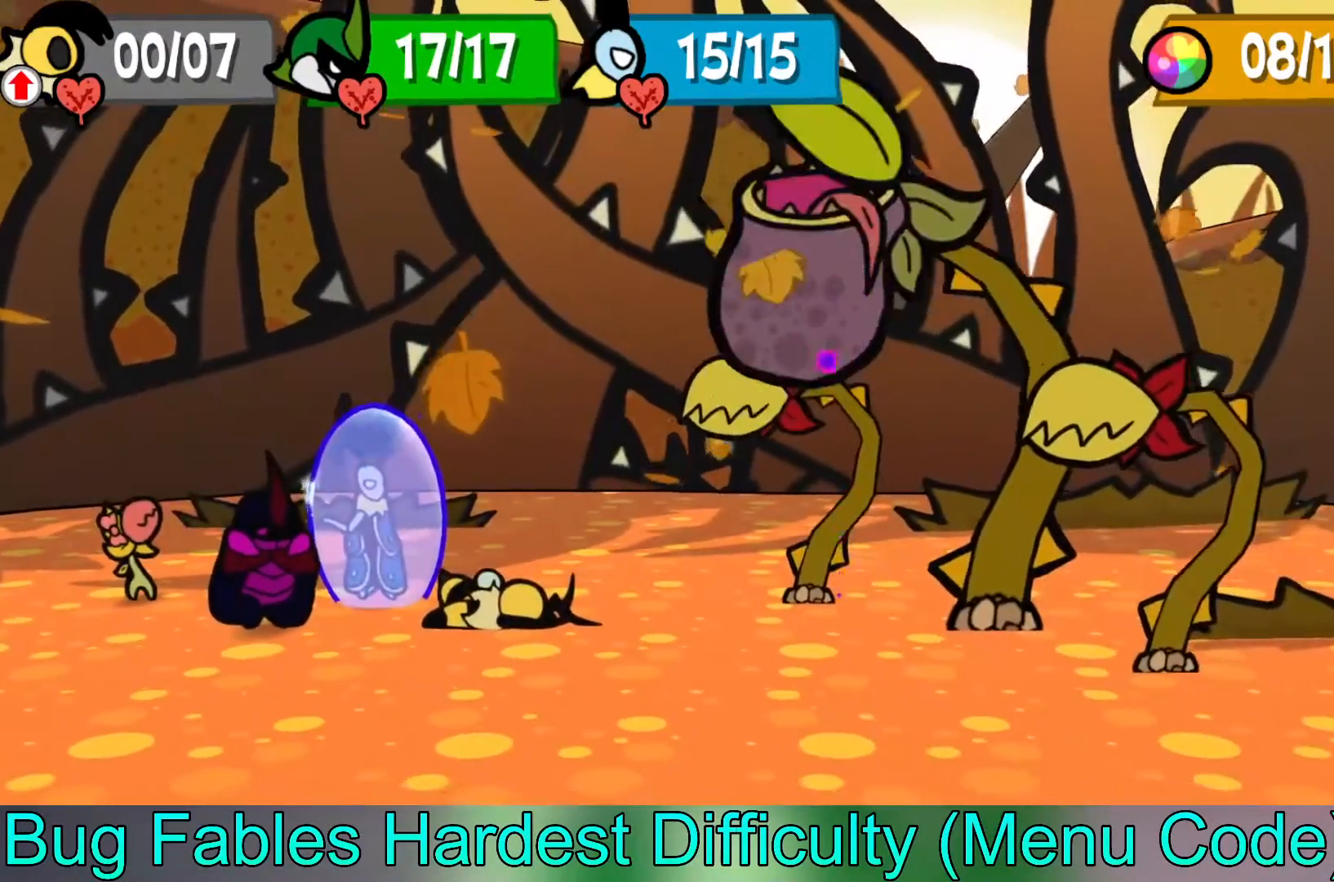
{"buttons": [], "left_stick": "center", "events": []}
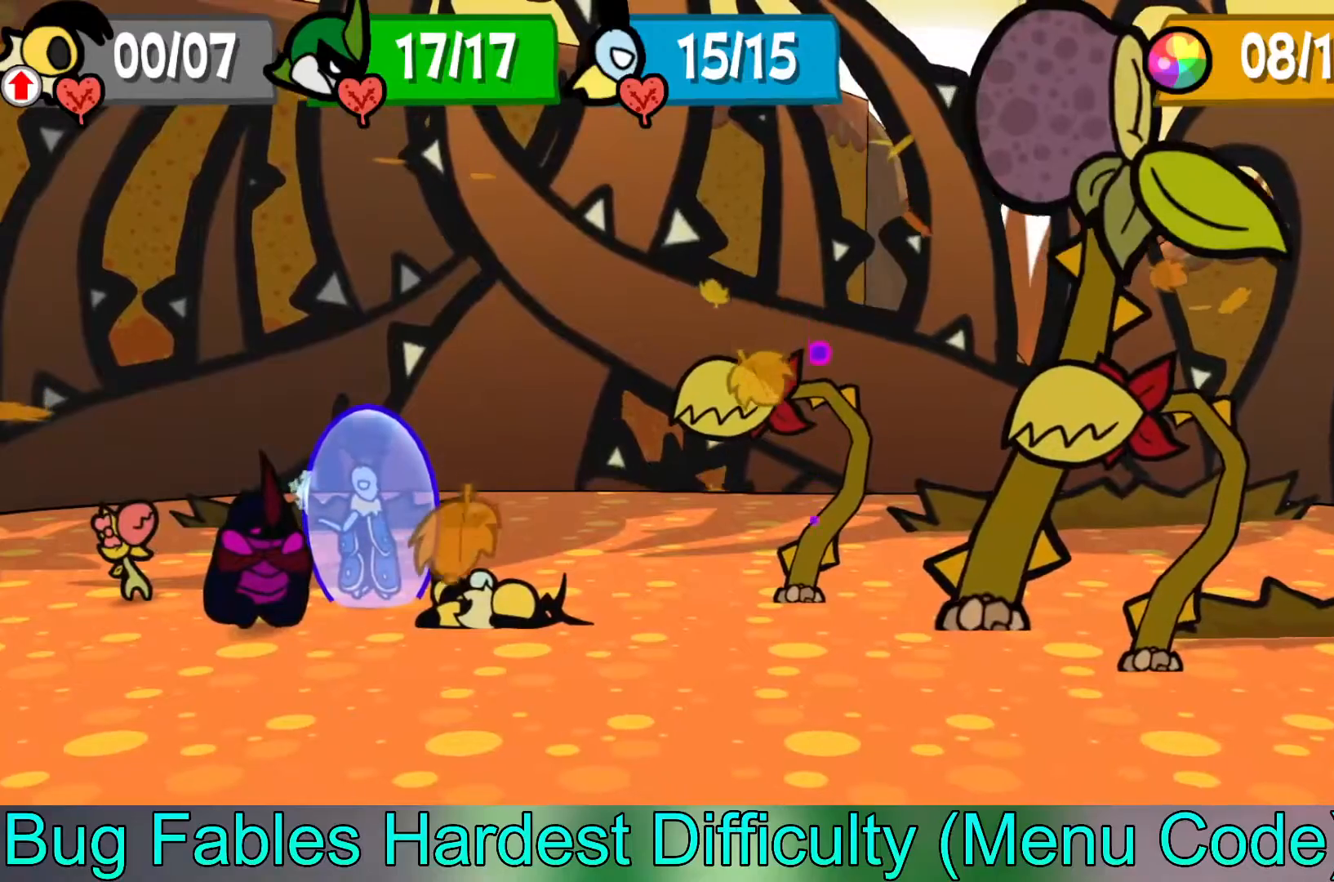
{"buttons": [], "left_stick": "center", "events": []}
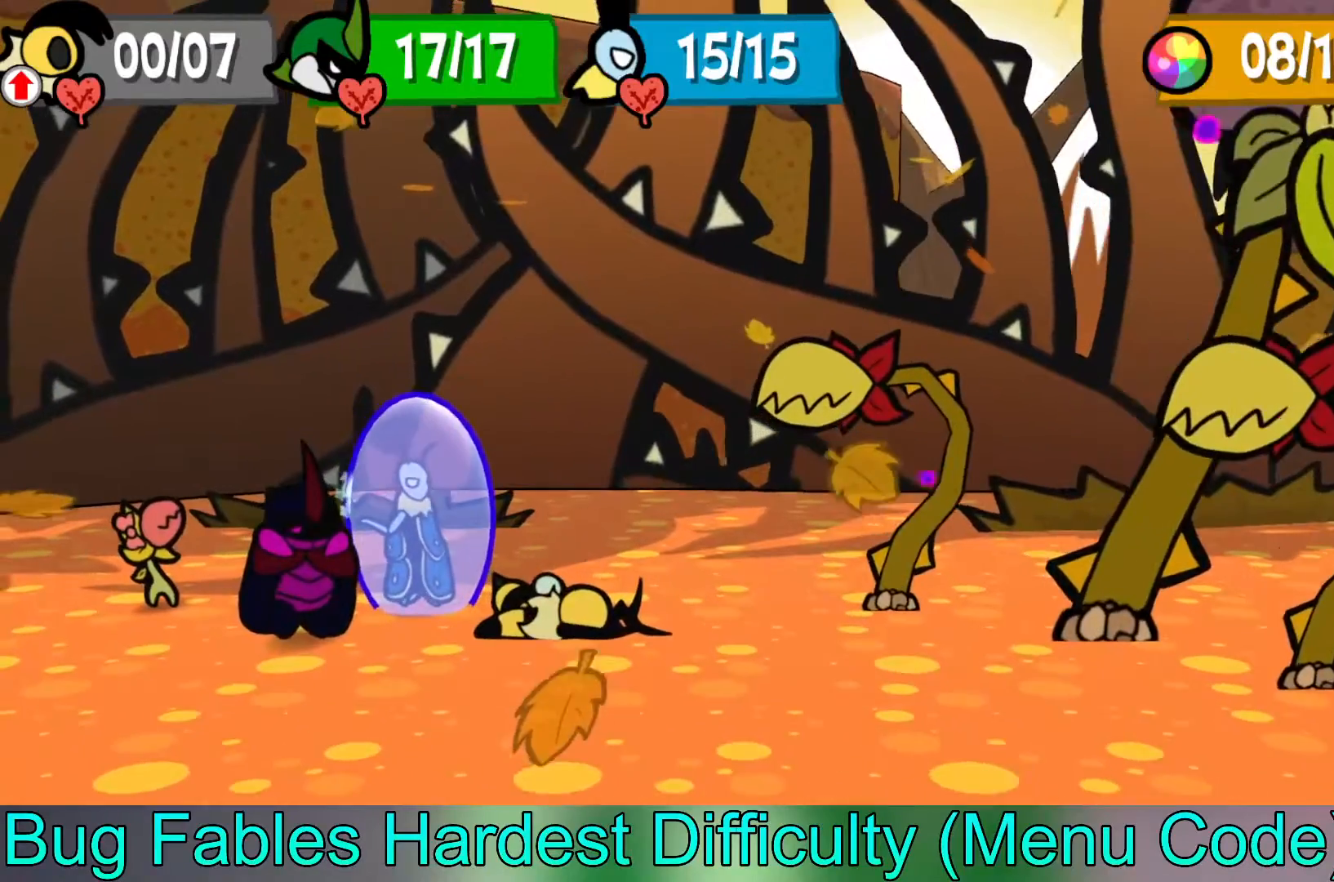
{"buttons": [], "left_stick": "center", "events": [[317, "A", "down"], [500, "A", "up"]]}